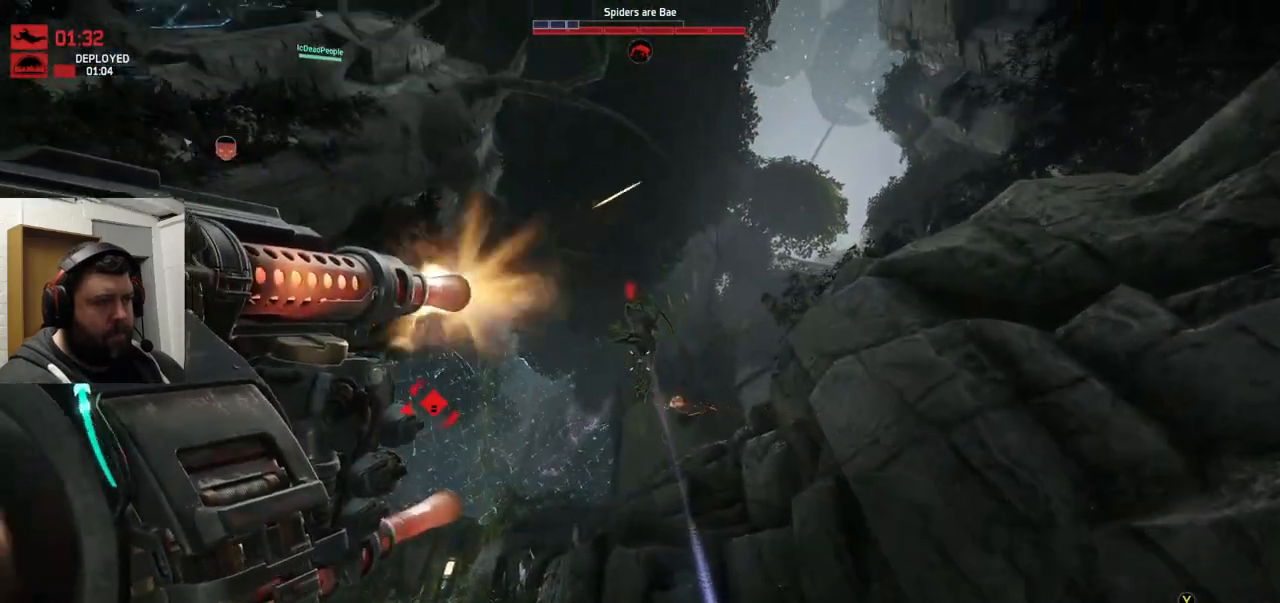
Gameplay with a controller (PlayStation layout); each line is a JSON object with the inputs held at the frame after it (dt_ms = milliseconds from this image to that frame). "events" lists button and stick changes between this image and that frame as [ms after this image, input, new state], when the widget could be followed in between.
{"dt_ms": 500, "buttons": ["R2"], "left_stick": "left", "right_stick": "right", "events": [[50, "right_stick", "center"], [217, "right_stick", "down-right"], [333, "right_stick", "right"]]}
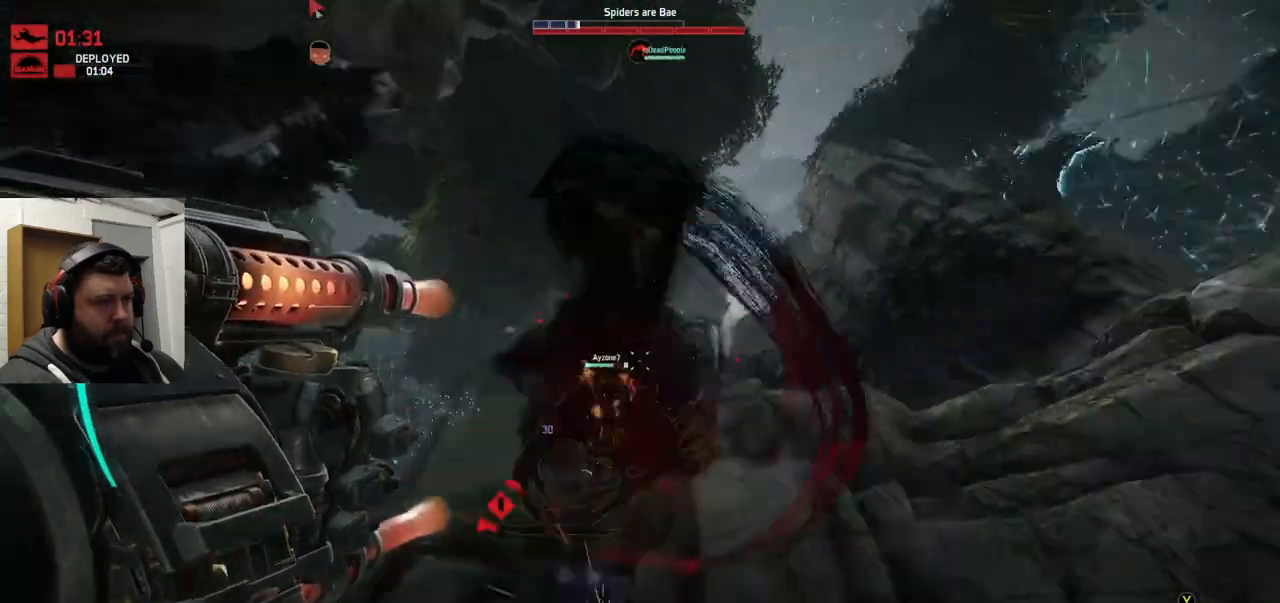
{"dt_ms": 500, "buttons": ["R2"], "left_stick": "left", "right_stick": "up", "events": [[33, "right_stick", "center"], [283, "right_stick", "up-right"], [433, "right_stick", "up"]]}
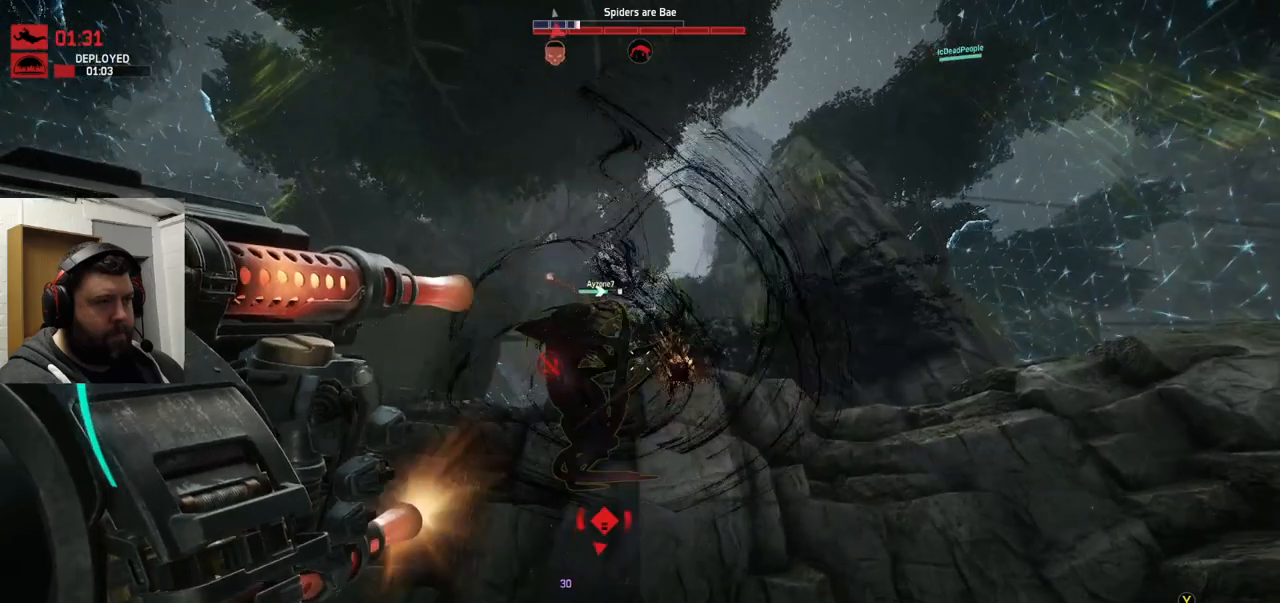
{"dt_ms": 500, "buttons": ["R2"], "left_stick": "left", "right_stick": "center"}
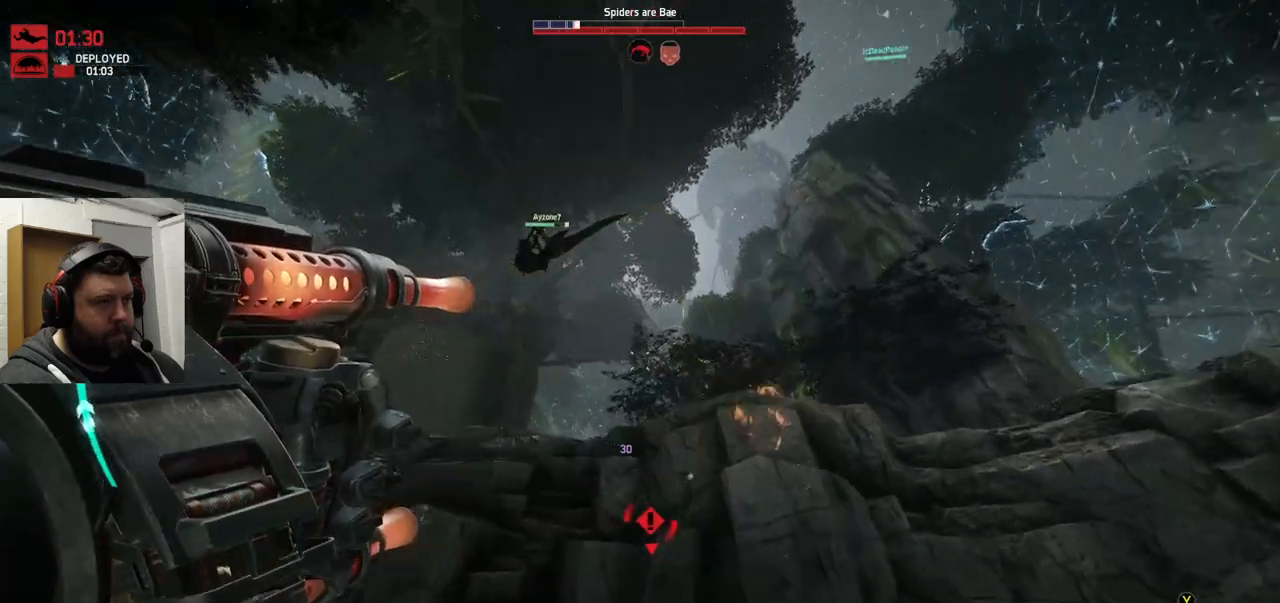
{"dt_ms": 500, "buttons": ["R2"], "left_stick": "down-right", "right_stick": "down", "events": [[67, "right_stick", "down-left"], [117, "left_stick", "center"], [167, "right_stick", "center"], [333, "left_stick", "down-right"], [350, "right_stick", "down"]]}
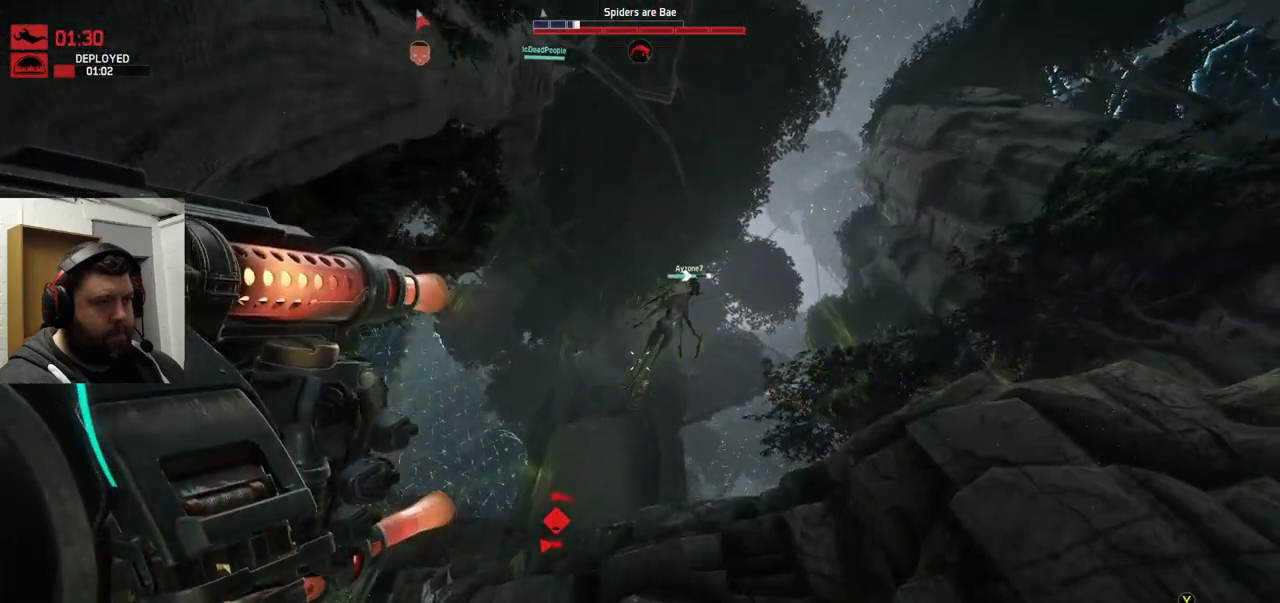
{"dt_ms": 500, "buttons": ["L1", "L2", "R2"], "left_stick": "down-right", "right_stick": "center"}
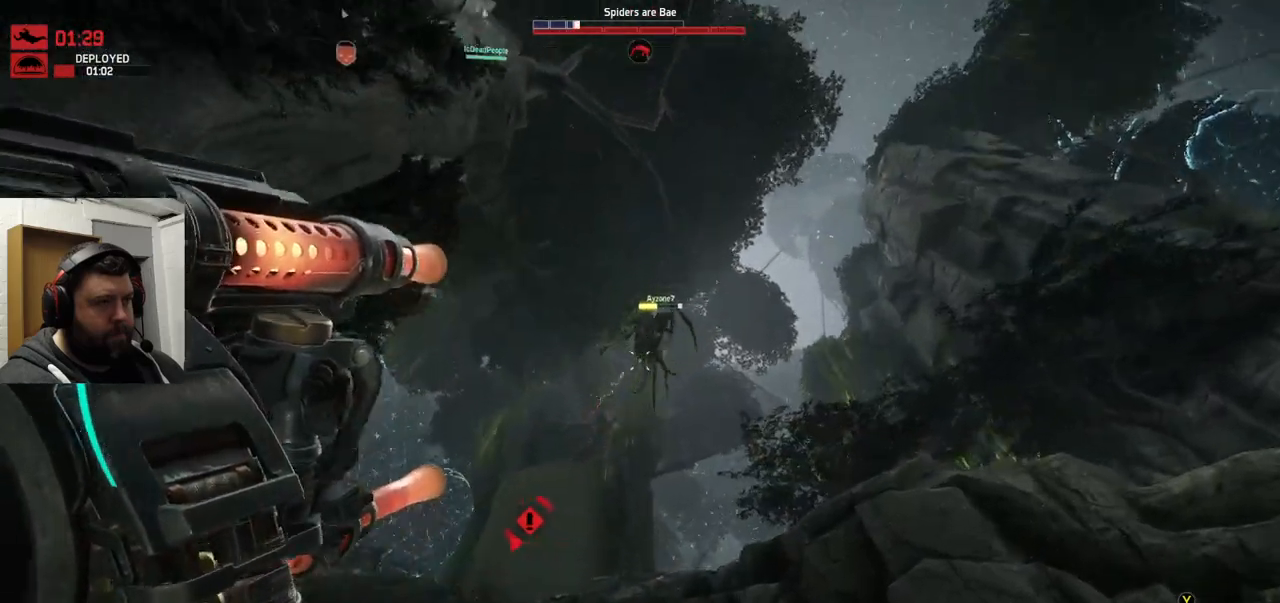
{"dt_ms": 500, "buttons": ["L2", "R2"], "left_stick": "down-right", "right_stick": "center", "events": [[50, "right_stick", "down-right"], [83, "L1", "up"], [167, "right_stick", "center"], [350, "right_stick", "up-left"], [467, "right_stick", "center"]]}
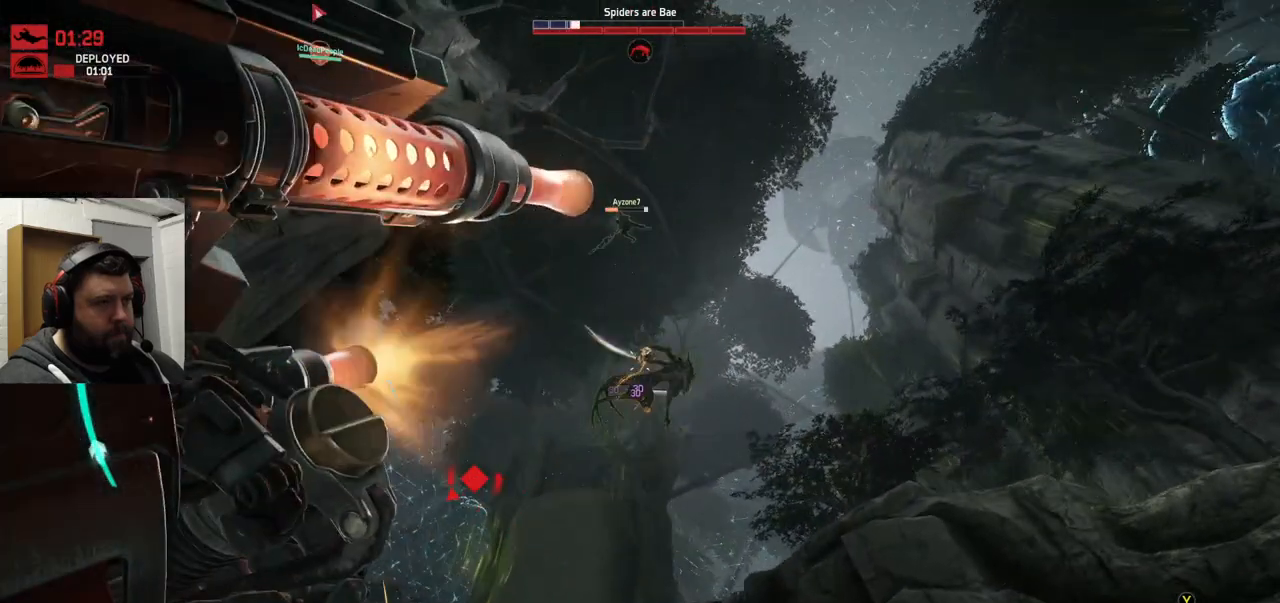
{"dt_ms": 500, "buttons": ["L2", "R2"], "left_stick": "down-right", "right_stick": "up", "events": [[133, "right_stick", "up"], [233, "right_stick", "center"], [367, "right_stick", "up"]]}
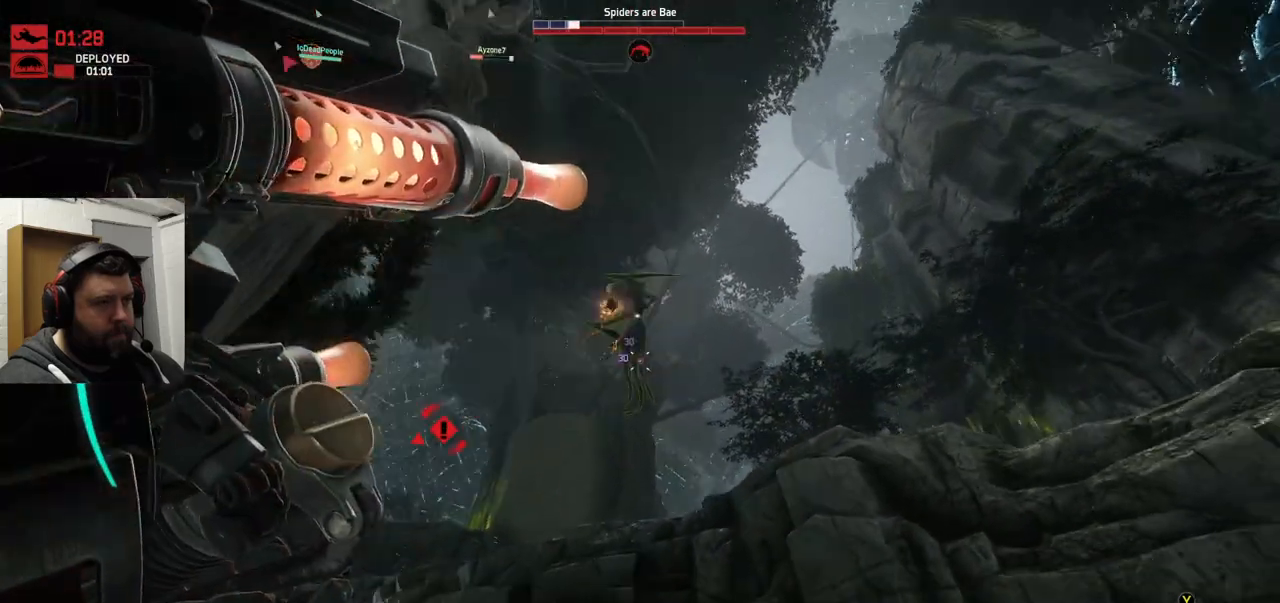
{"dt_ms": 500, "buttons": ["L2", "R2"], "left_stick": "down-right", "right_stick": "center", "events": [[133, "right_stick", "down-left"], [267, "right_stick", "center"], [433, "right_stick", "down-left"], [500, "right_stick", "center"]]}
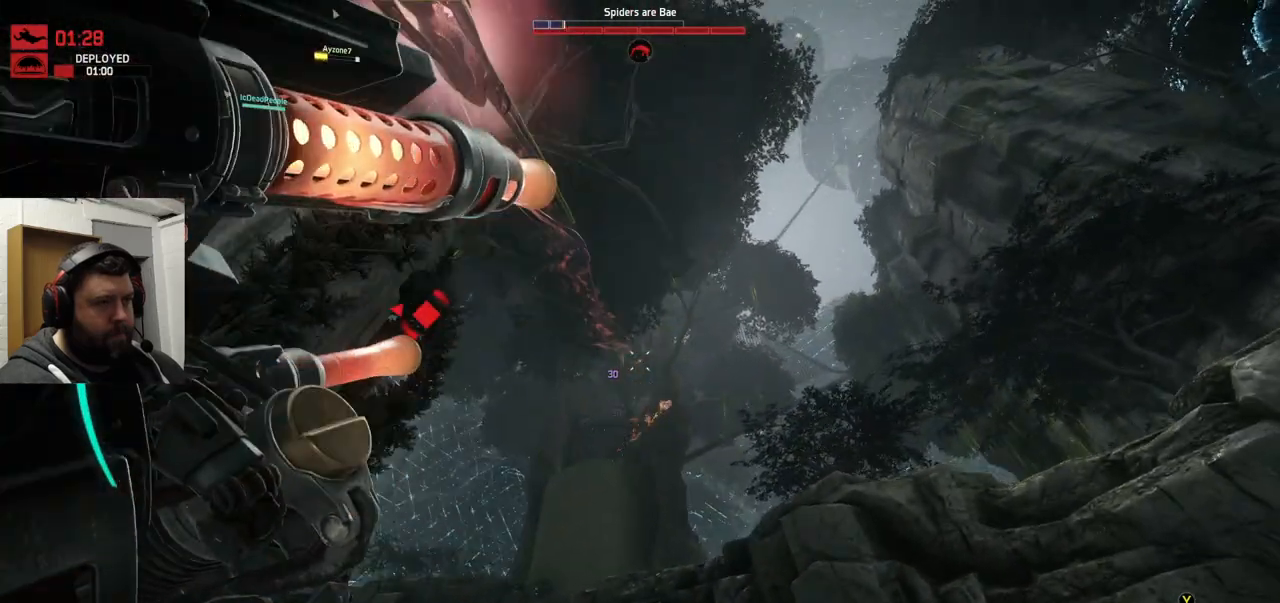
{"dt_ms": 500, "buttons": ["L2", "R2"], "left_stick": "down-right", "right_stick": "up-left"}
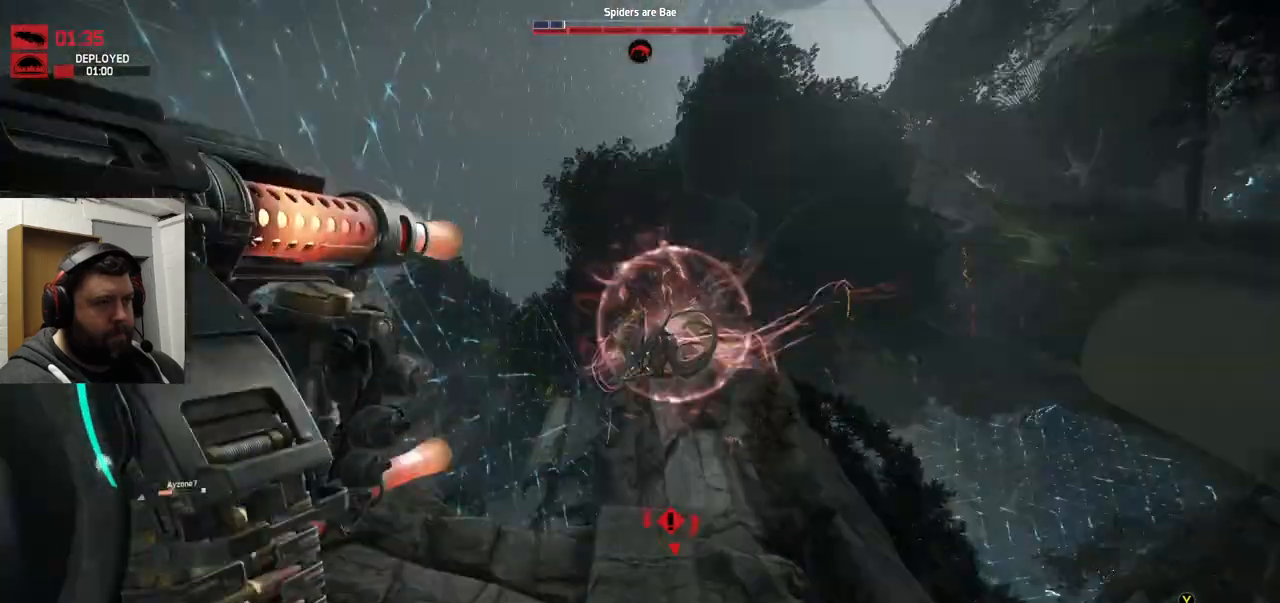
{"dt_ms": 1000, "buttons": ["L1", "L2", "R2"], "left_stick": "down-right", "right_stick": "left"}
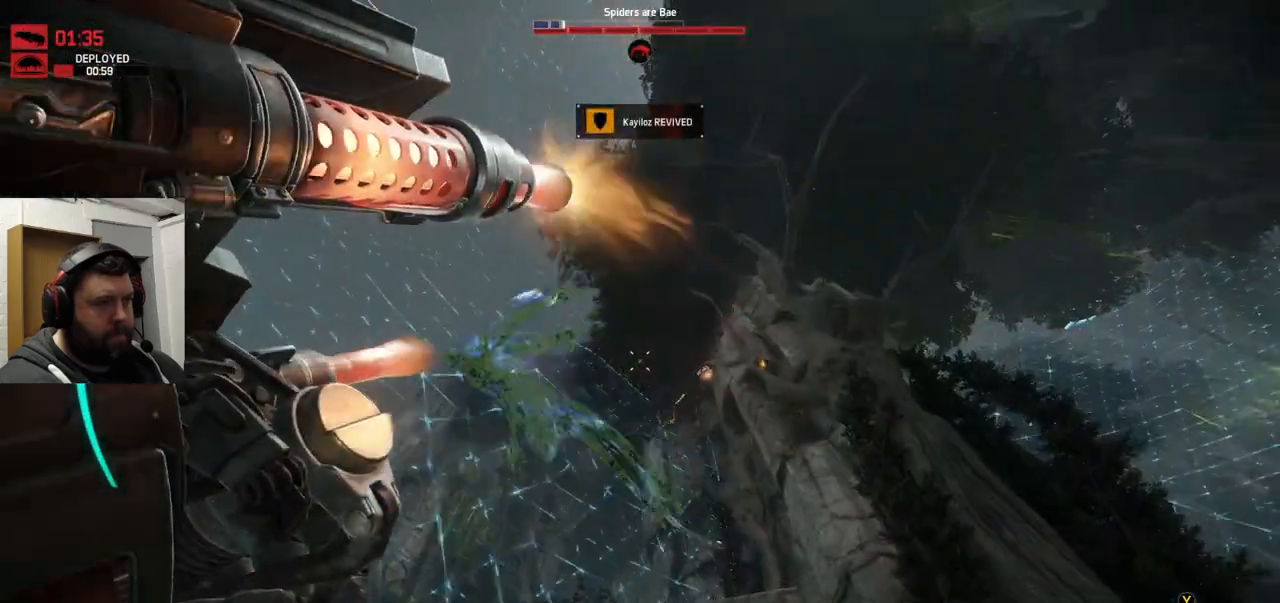
{"dt_ms": 500, "buttons": ["L2", "R2"], "left_stick": "down-right", "right_stick": "up", "events": [[83, "right_stick", "up-left"], [200, "L1", "up"], [217, "right_stick", "up"]]}
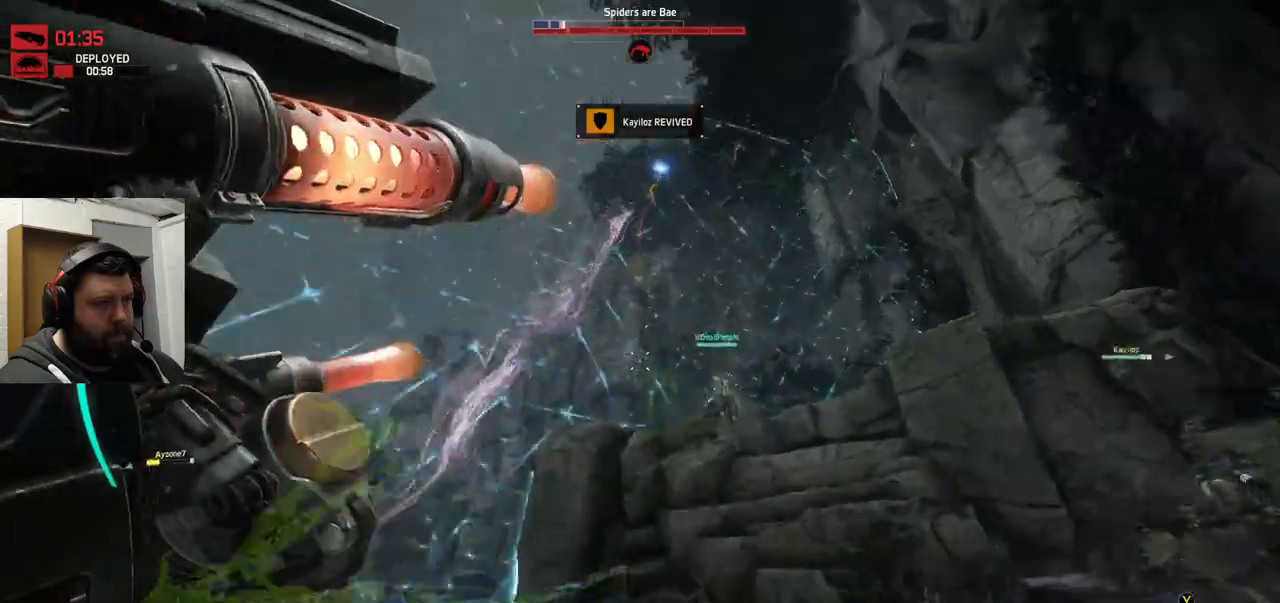
{"dt_ms": 500, "buttons": [], "left_stick": "down-right", "right_stick": "center", "events": [[67, "L1", "down"], [167, "L1", "up"], [200, "L2", "up"], [333, "R2", "up"], [367, "right_stick", "center"], [383, "TRIANGLE", "down"], [483, "TRIANGLE", "up"]]}
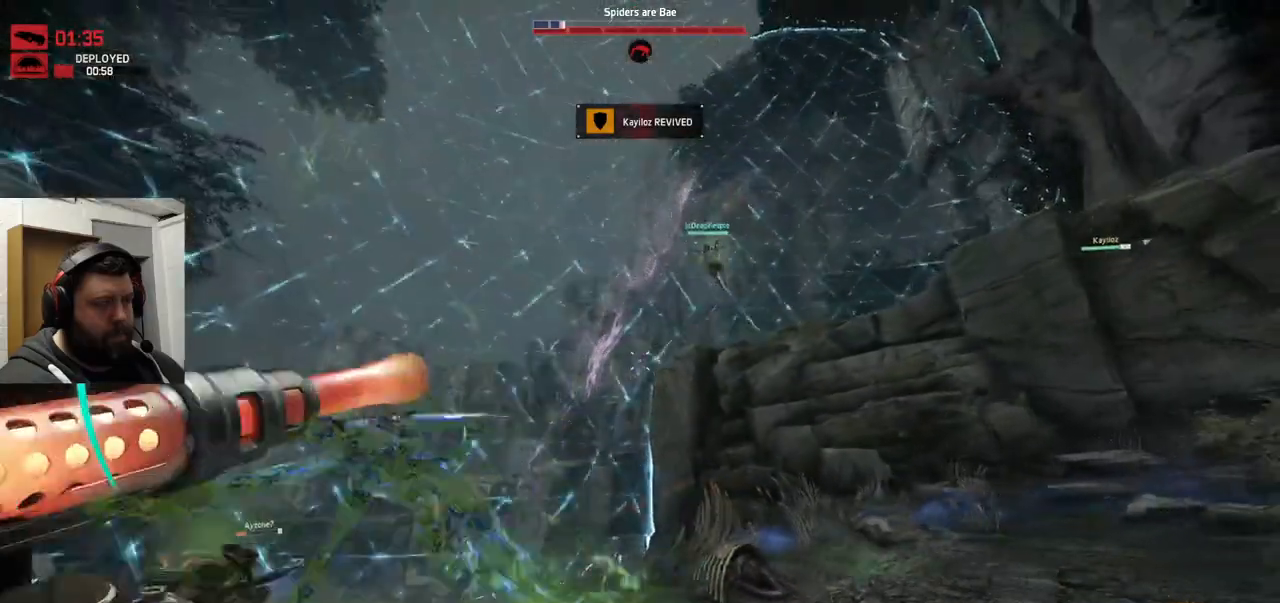
{"dt_ms": 500, "buttons": ["R2"], "left_stick": "up", "right_stick": "center", "events": [[150, "right_stick", "up-left"], [250, "left_stick", "up-right"], [367, "left_stick", "up"], [500, "R2", "down"], [500, "right_stick", "center"]]}
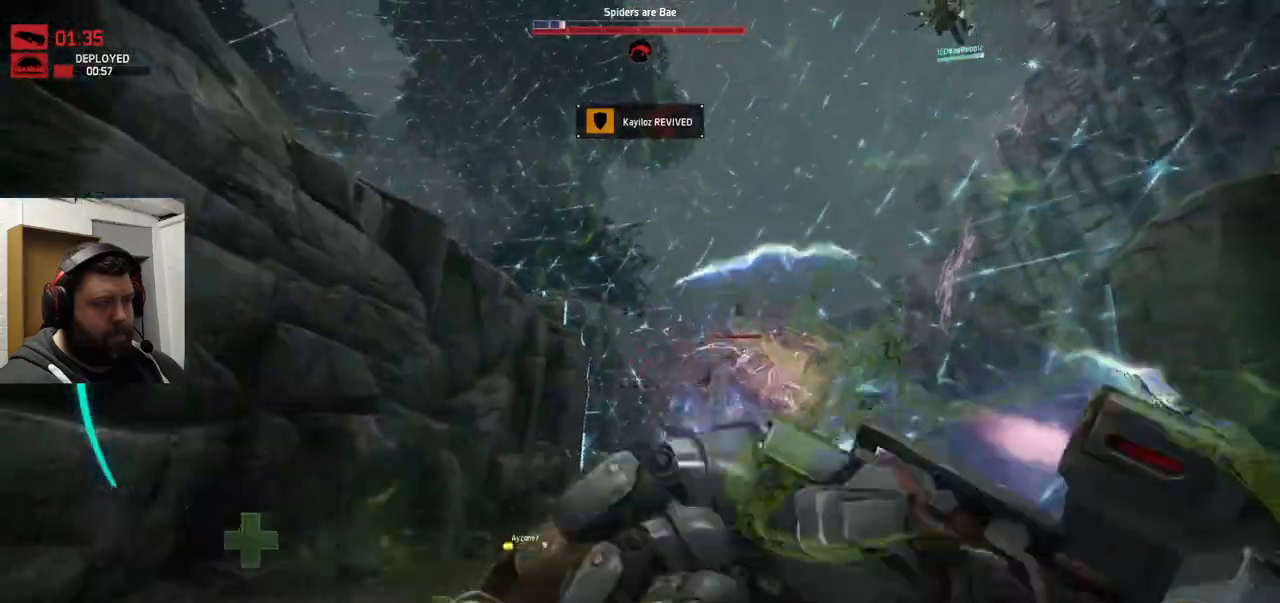
{"dt_ms": 500, "buttons": ["R2"], "left_stick": "up", "right_stick": "up", "events": [[100, "R2", "up"], [150, "right_stick", "right"], [167, "R2", "down"], [217, "R2", "up"], [317, "R2", "down"], [333, "R1", "down"], [417, "R1", "up"], [450, "right_stick", "up"]]}
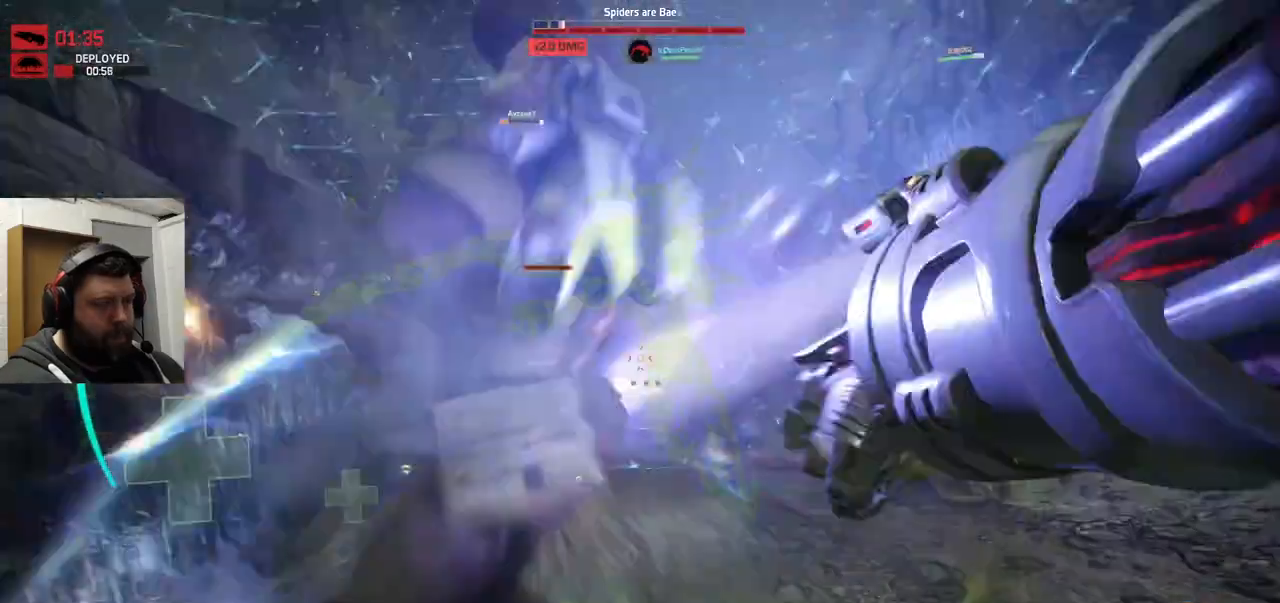
{"dt_ms": 500, "buttons": ["R2"], "left_stick": "up", "right_stick": "center"}
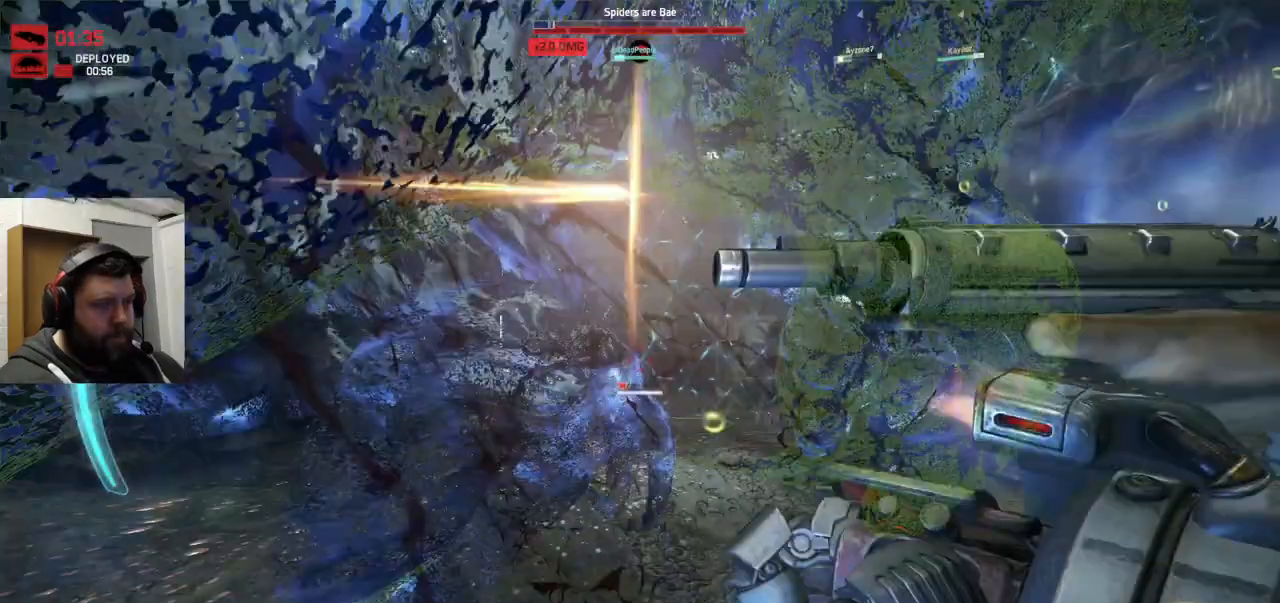
{"dt_ms": 500, "buttons": ["R2"], "left_stick": "center", "right_stick": "center"}
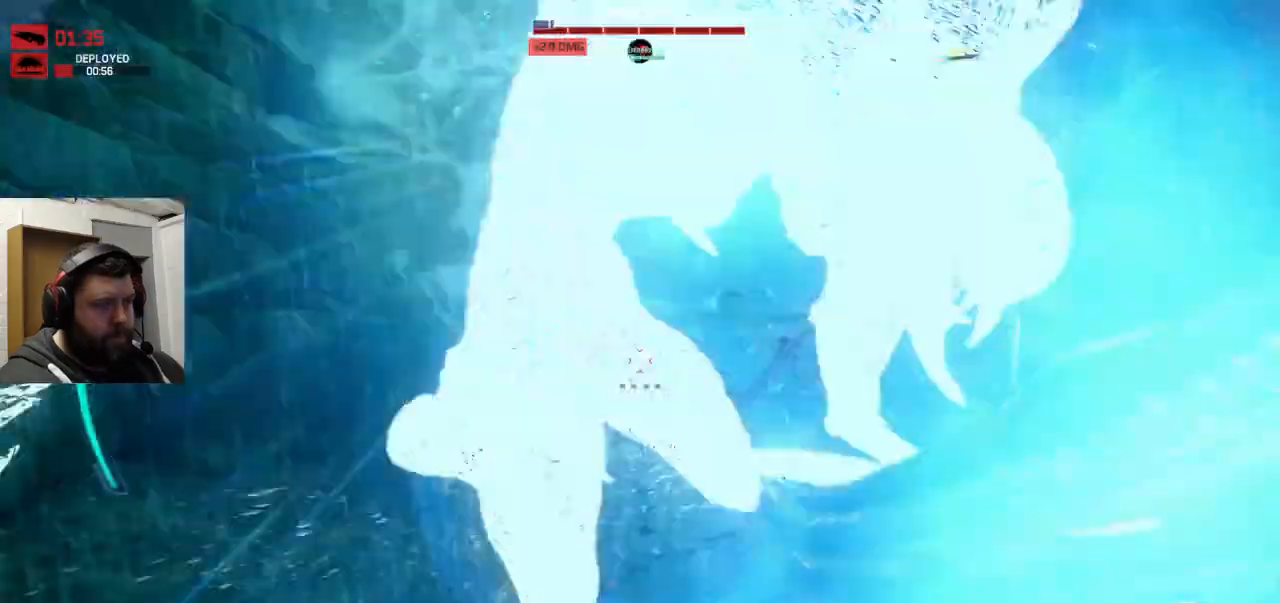
{"dt_ms": 500, "buttons": ["R2"], "left_stick": "center", "right_stick": "down-left", "events": [[450, "right_stick", "down-left"]]}
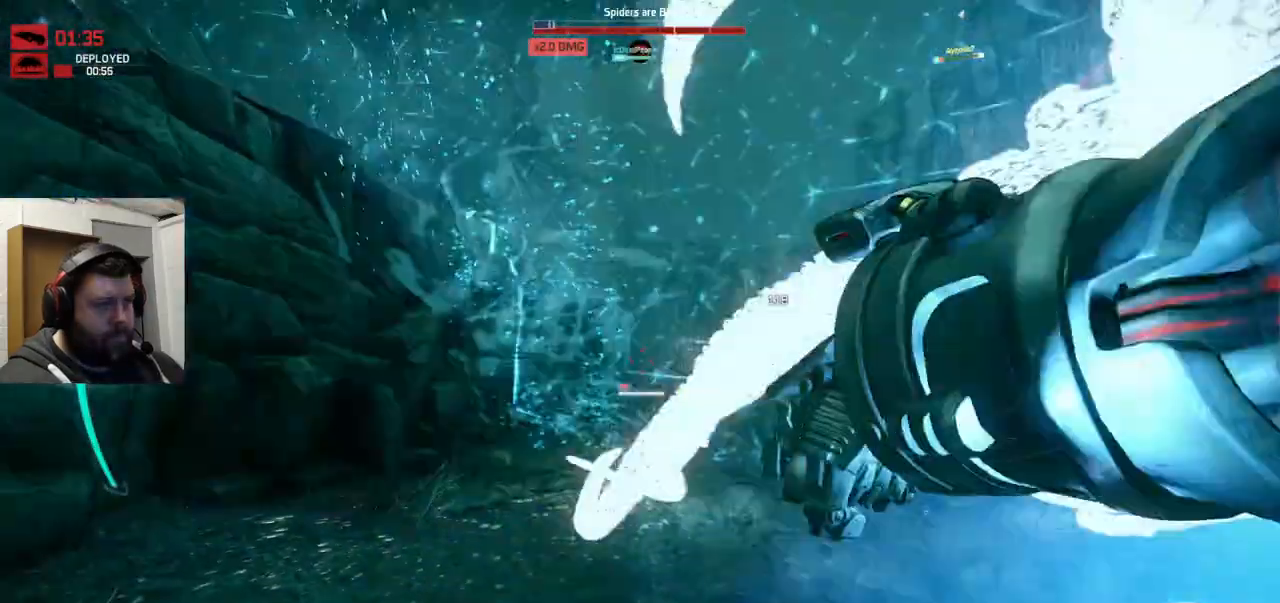
{"dt_ms": 500, "buttons": ["R2"], "left_stick": "up", "right_stick": "right", "events": [[50, "right_stick", "right"], [233, "left_stick", "up"]]}
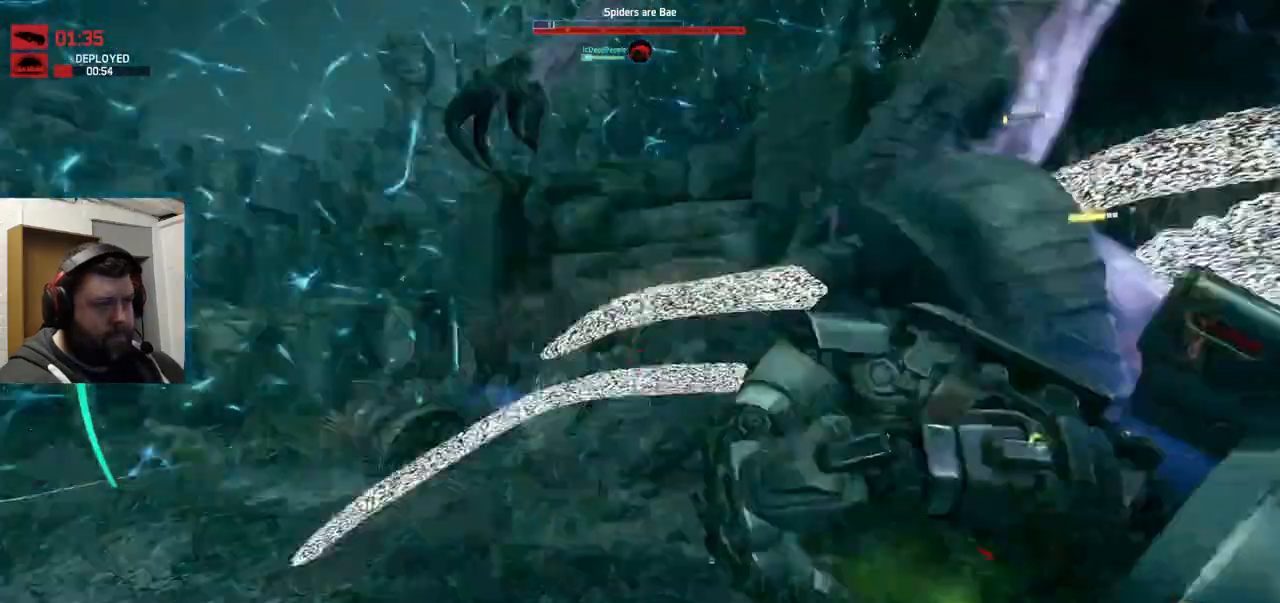
{"dt_ms": 500, "buttons": ["R2"], "left_stick": "up", "right_stick": "center", "events": [[67, "R2", "up"], [267, "R2", "down"], [283, "right_stick", "center"], [350, "R2", "up"], [367, "R2", "down"]]}
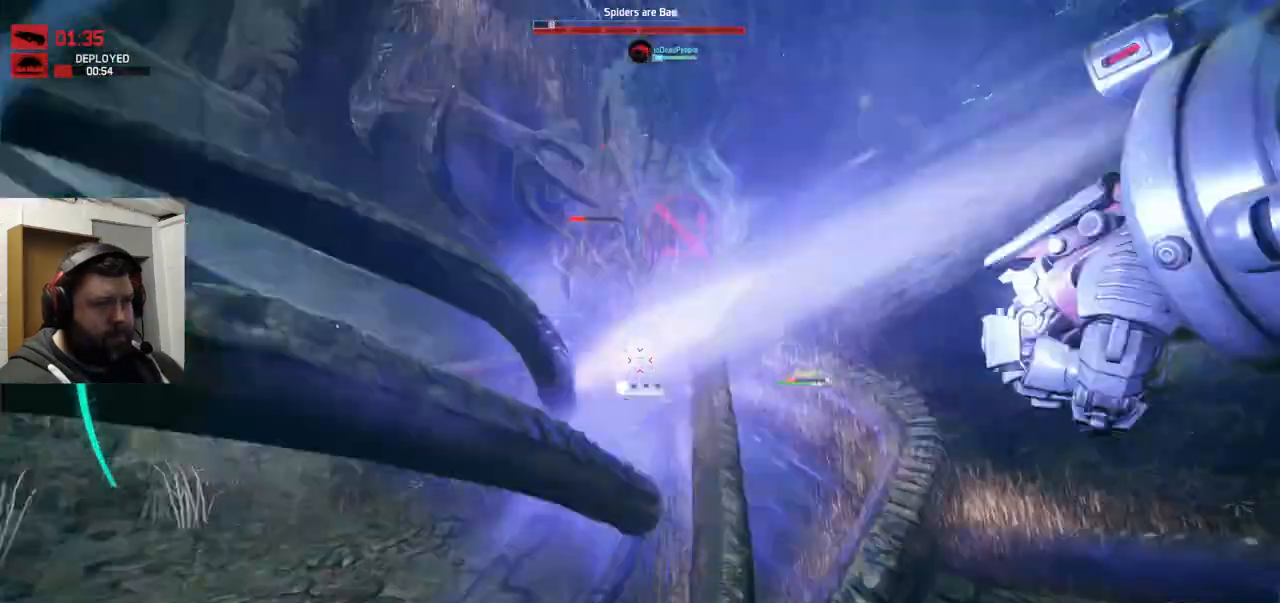
{"dt_ms": 500, "buttons": ["R2"], "left_stick": "center", "right_stick": "center", "events": [[150, "R2", "up"], [167, "R2", "down"], [450, "left_stick", "center"]]}
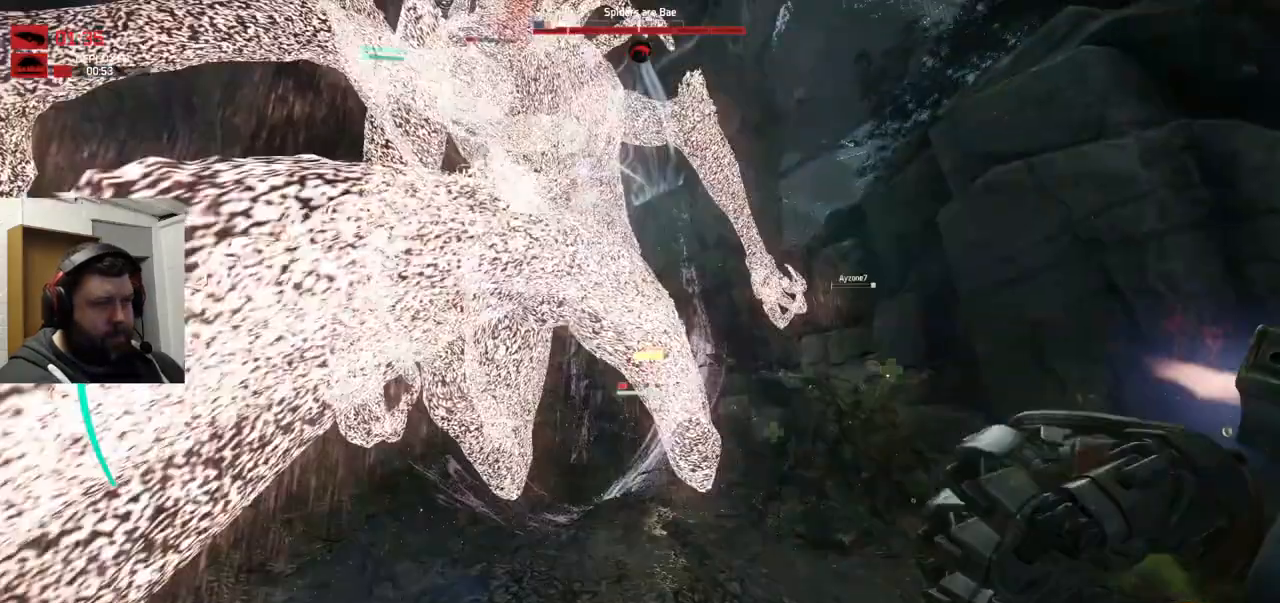
{"dt_ms": 500, "buttons": ["R2"], "left_stick": "center", "right_stick": "center", "events": [[300, "left_stick", "up"], [500, "left_stick", "center"]]}
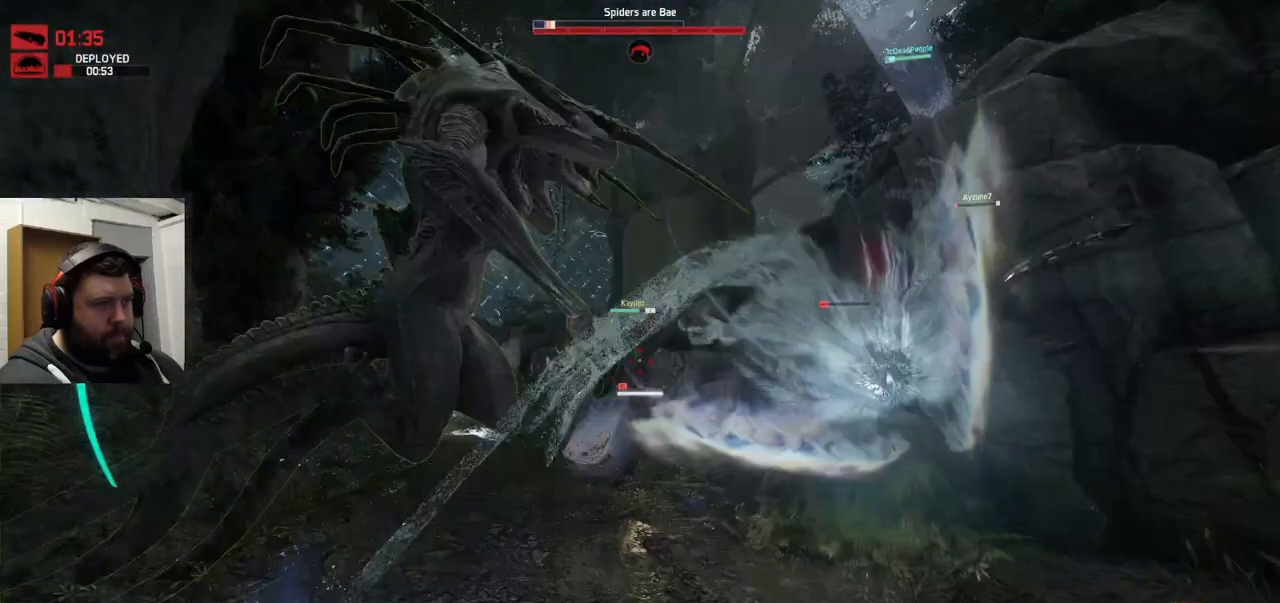
{"dt_ms": 500, "buttons": ["R2"], "left_stick": "up", "right_stick": "center", "events": [[367, "R2", "up"], [367, "left_stick", "up"], [383, "R2", "down"], [417, "left_stick", "center"], [467, "R2", "up"], [500, "R2", "down"], [500, "left_stick", "up"]]}
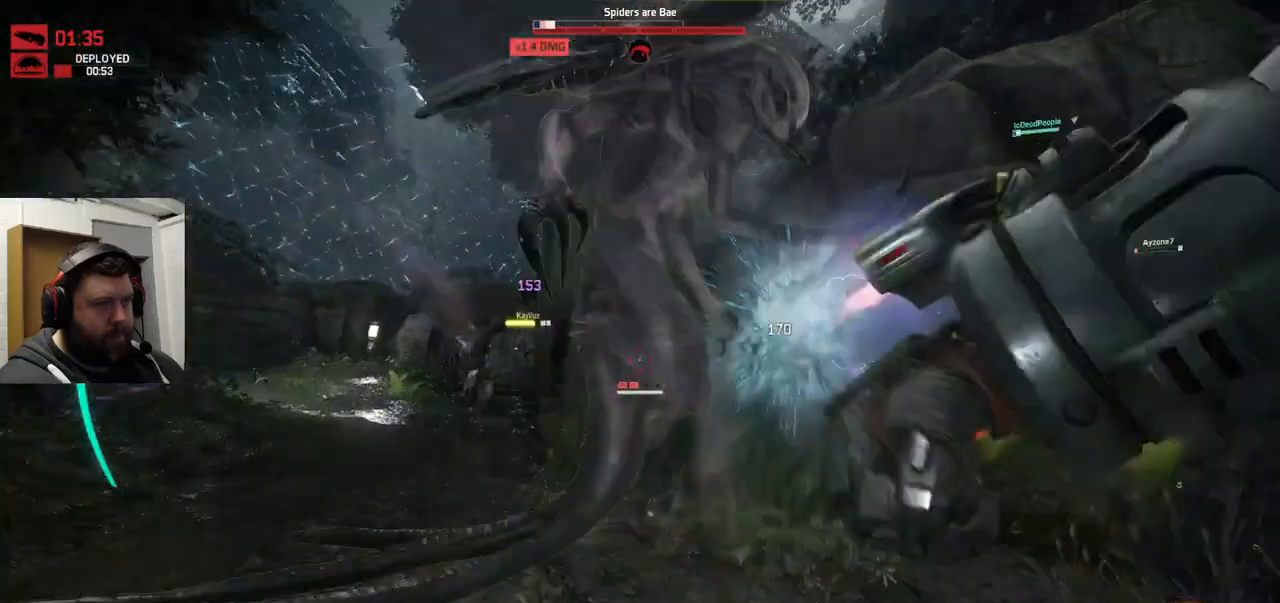
{"dt_ms": 500, "buttons": [], "left_stick": "center", "right_stick": "down", "events": [[300, "left_stick", "center"], [417, "R2", "up"], [417, "right_stick", "down"]]}
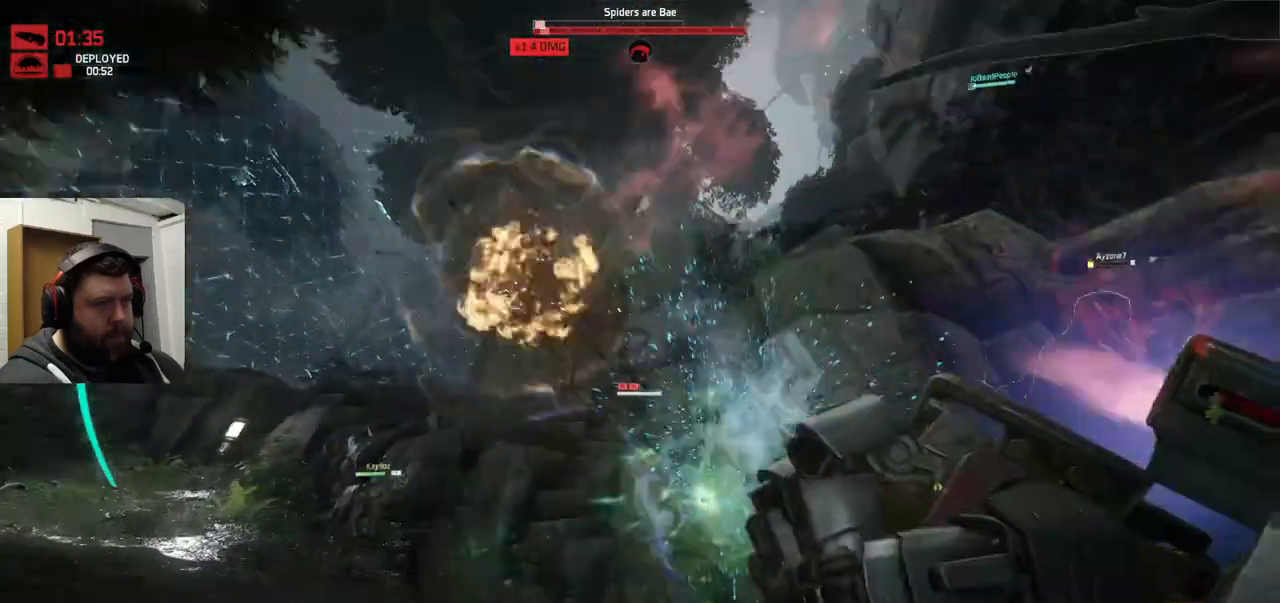
{"dt_ms": 500, "buttons": ["R2"], "left_stick": "center", "right_stick": "center", "events": [[17, "R2", "down"], [150, "right_stick", "right"], [383, "R2", "up"], [383, "right_stick", "up-right"], [467, "R2", "down"], [483, "right_stick", "center"]]}
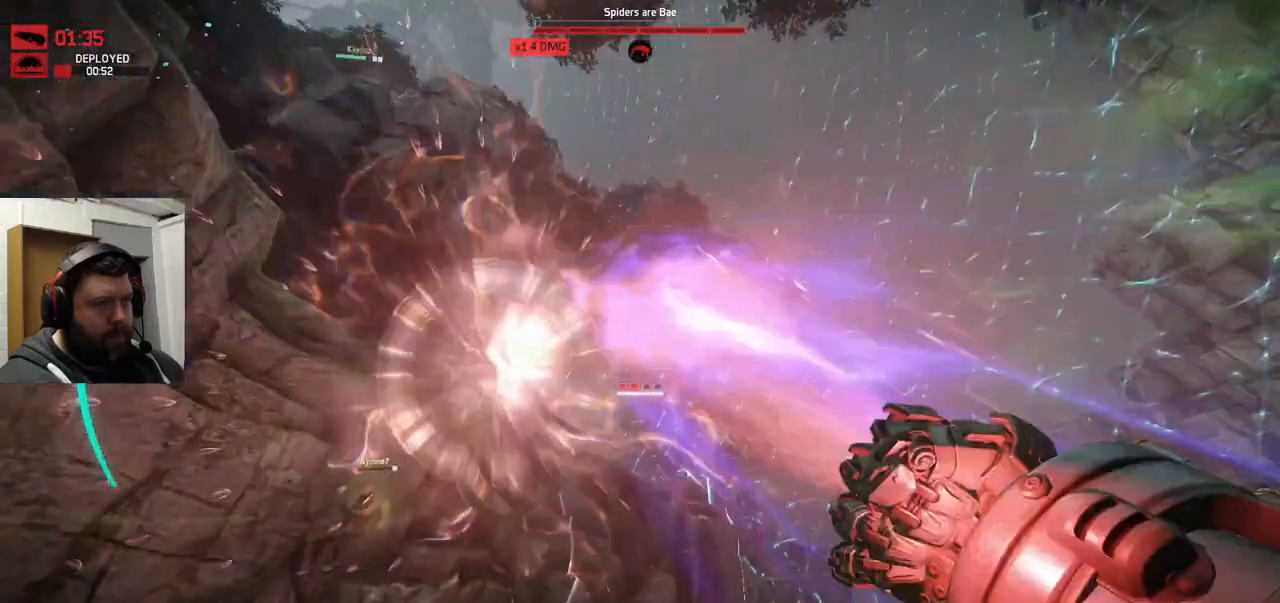
{"dt_ms": 500, "buttons": ["R2"], "left_stick": "up", "right_stick": "up-left", "events": [[67, "R2", "up"], [233, "R2", "down"], [233, "left_stick", "up"], [300, "R2", "up"], [383, "R2", "down"], [383, "right_stick", "up-left"]]}
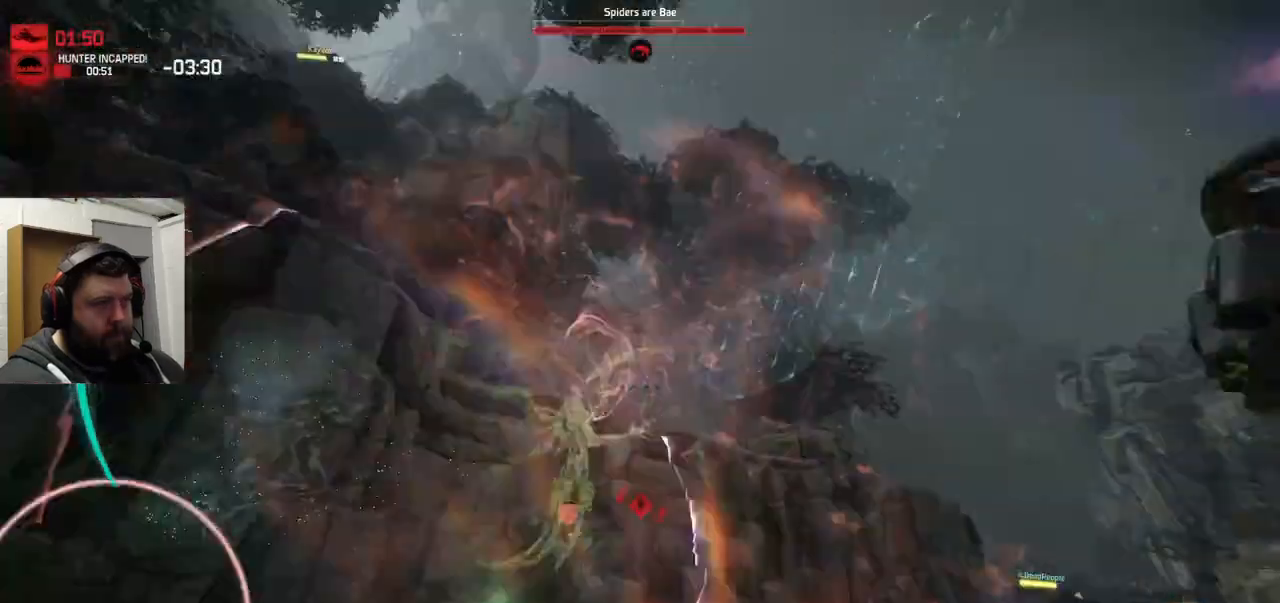
{"dt_ms": 500, "buttons": ["R2"], "left_stick": "up", "right_stick": "up-right", "events": [[33, "right_stick", "center"], [150, "R2", "up"], [167, "right_stick", "up-left"], [250, "R2", "down"], [333, "R2", "up"], [350, "right_stick", "center"], [433, "R2", "down"], [433, "right_stick", "up-right"]]}
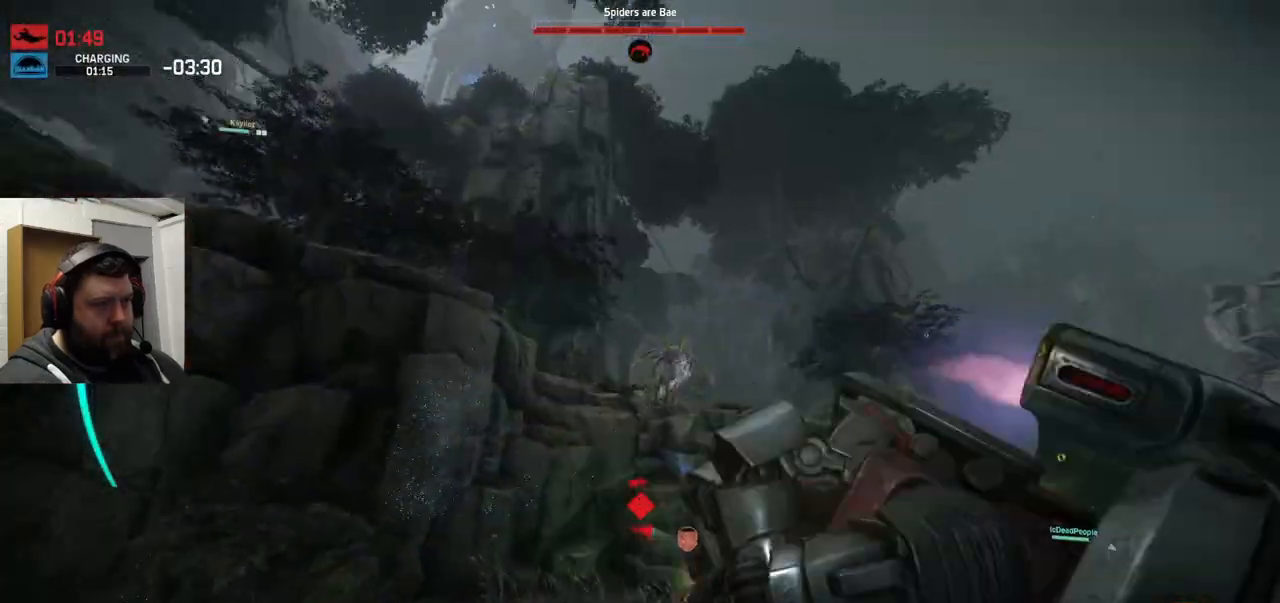
{"dt_ms": 500, "buttons": ["CROSS"], "left_stick": "up", "right_stick": "center", "events": [[17, "R2", "up"], [33, "right_stick", "right"], [150, "right_stick", "center"], [483, "CROSS", "down"]]}
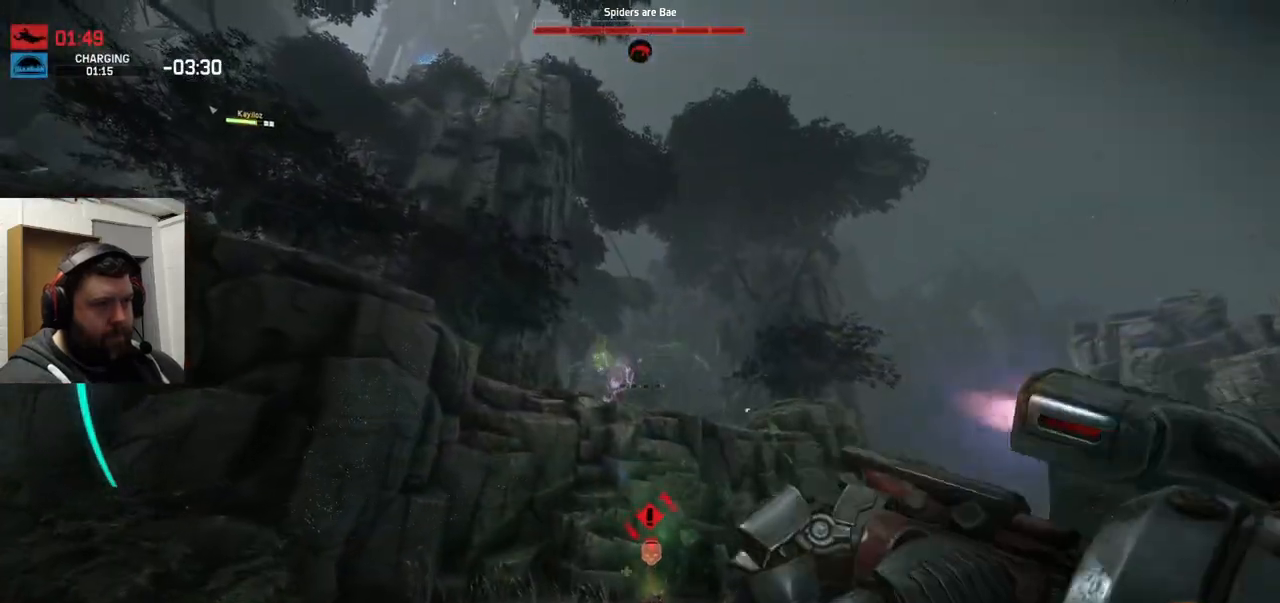
{"dt_ms": 500, "buttons": ["CROSS"], "left_stick": "up", "right_stick": "center", "events": [[50, "CROSS", "up"], [150, "CROSS", "down"]]}
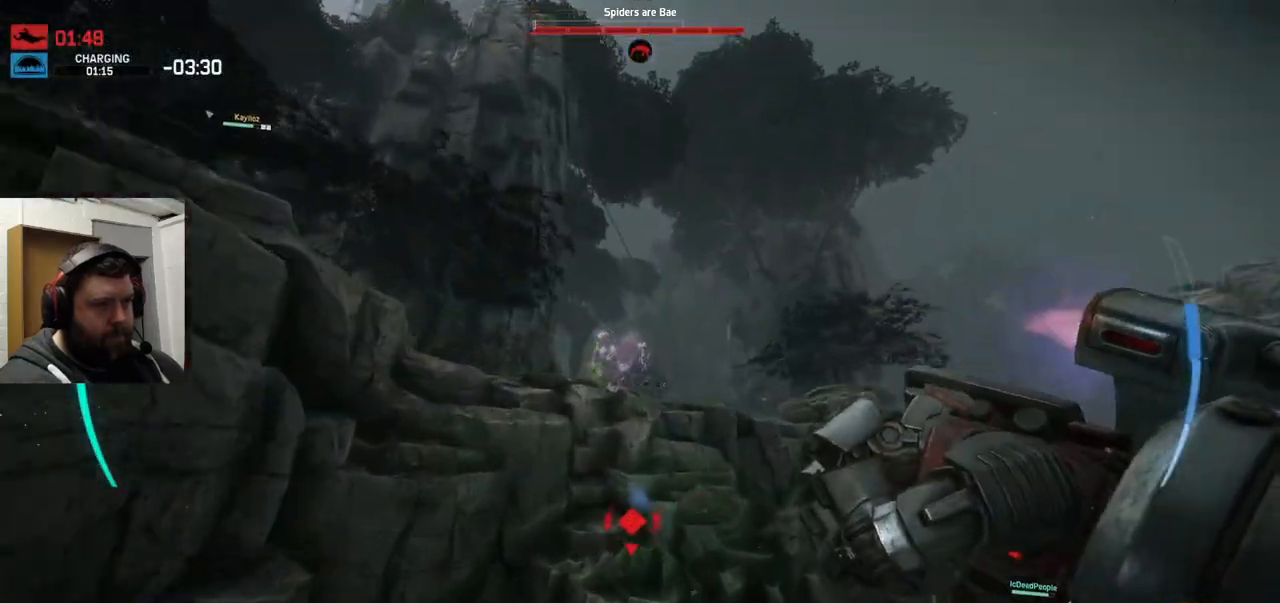
{"dt_ms": 500, "buttons": ["CROSS"], "left_stick": "up", "right_stick": "center", "events": []}
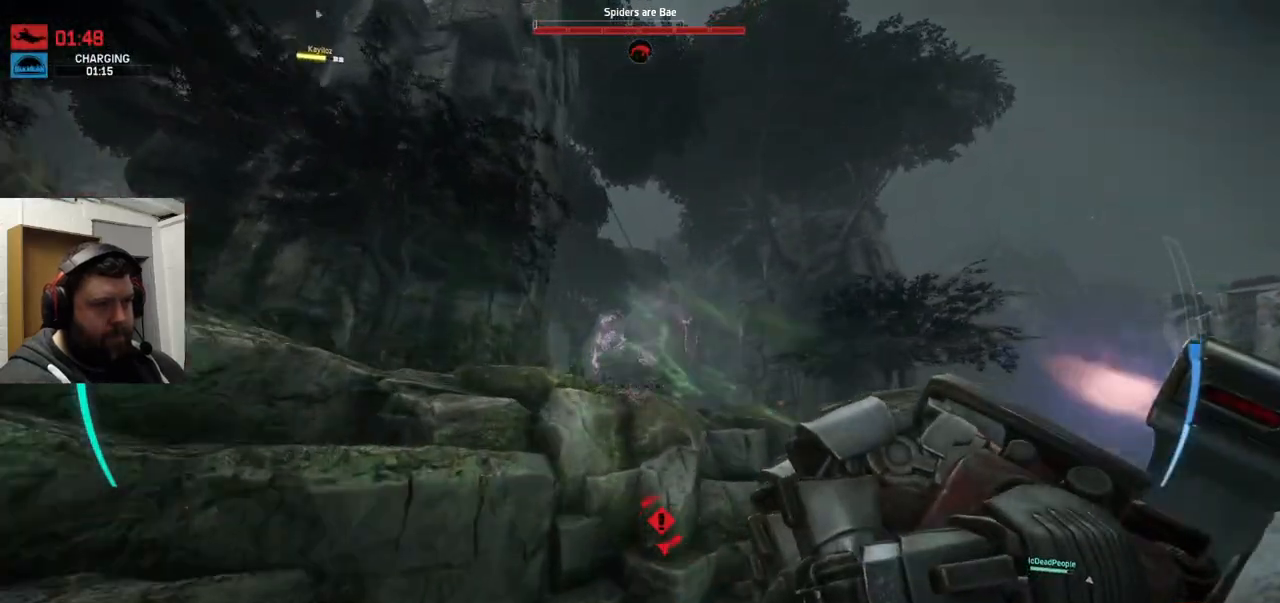
{"dt_ms": 500, "buttons": ["CROSS"], "left_stick": "up", "right_stick": "center", "events": []}